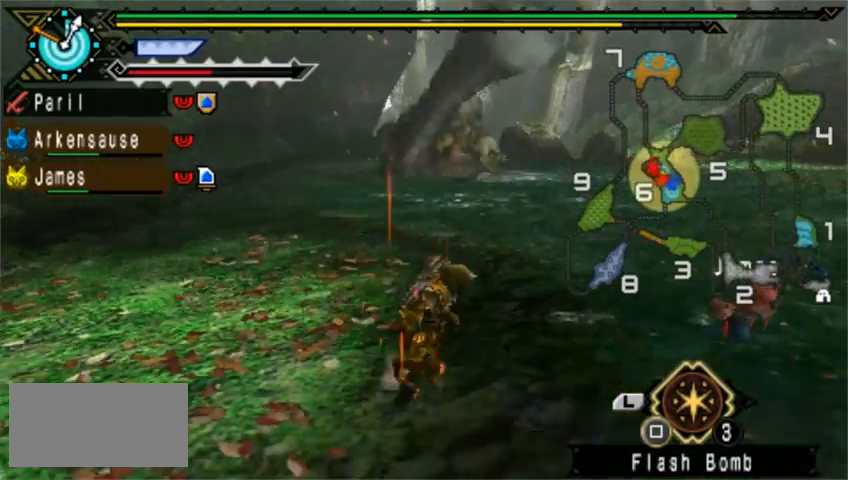
Gameplay with a controller (PlayStation layout); each line is a JSON object with the inputs held at the frame after it (dt_ms = milliseconds from this image to that frame). "events" lists button and stick changes between this image and that frame as [ms after this image, input, new state], when the widget could be followed in between. Not read: L2 L3 R1 R2 R3 right_stick.
{"dt_ms": 520, "buttons": [], "left_stick": "down-right"}
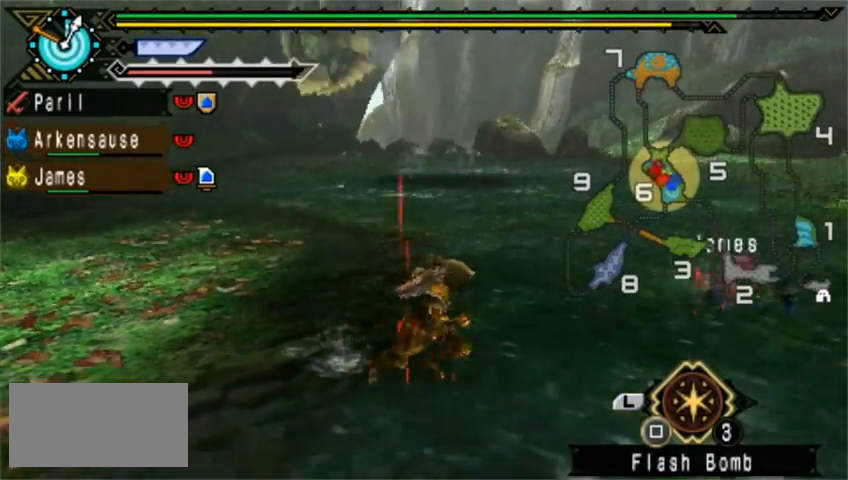
{"dt_ms": 480, "buttons": [], "left_stick": "down-right", "events": []}
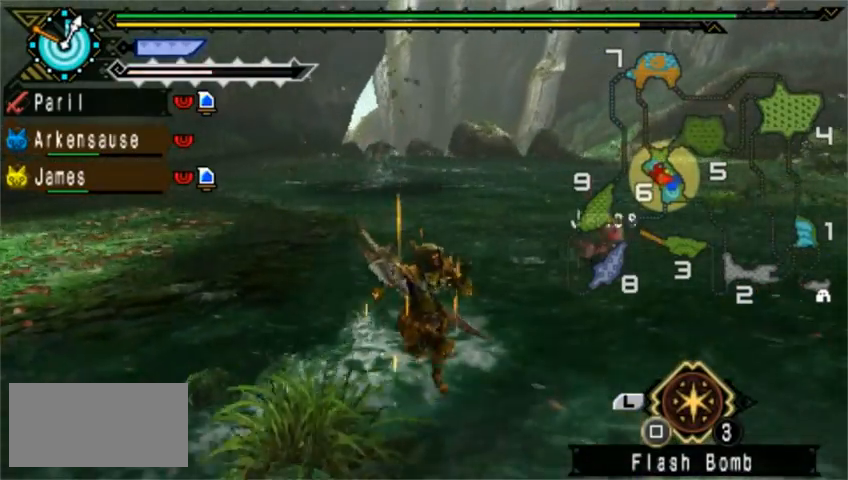
{"dt_ms": 520, "buttons": [], "left_stick": "down-right", "events": []}
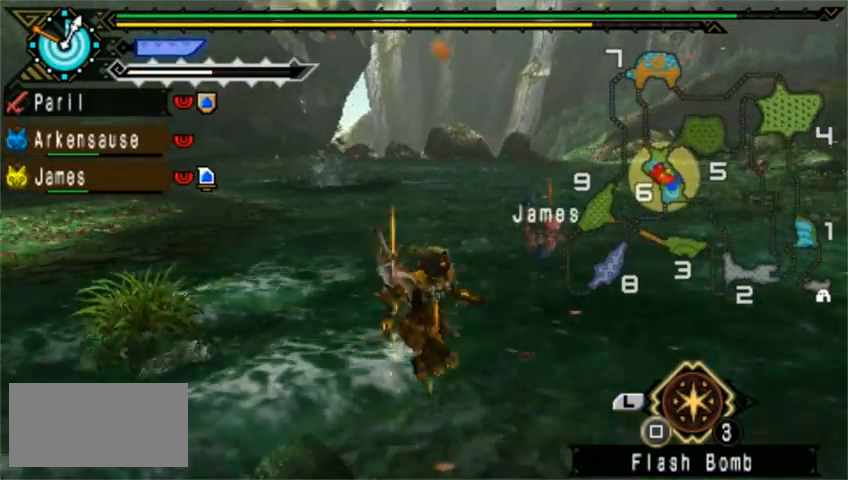
{"dt_ms": 480, "buttons": [], "left_stick": "right", "events": [[80, "left_stick", "right"]]}
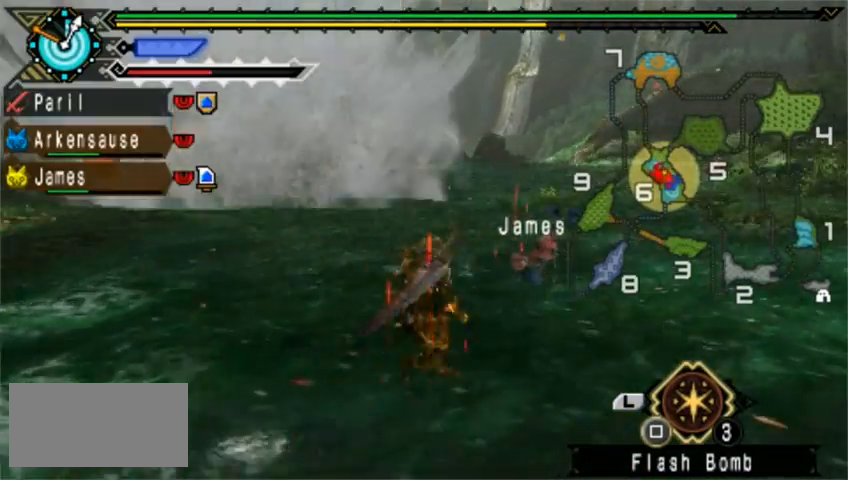
{"dt_ms": 520, "buttons": [], "left_stick": "up", "events": [[80, "left_stick", "up-right"], [200, "left_stick", "up"]]}
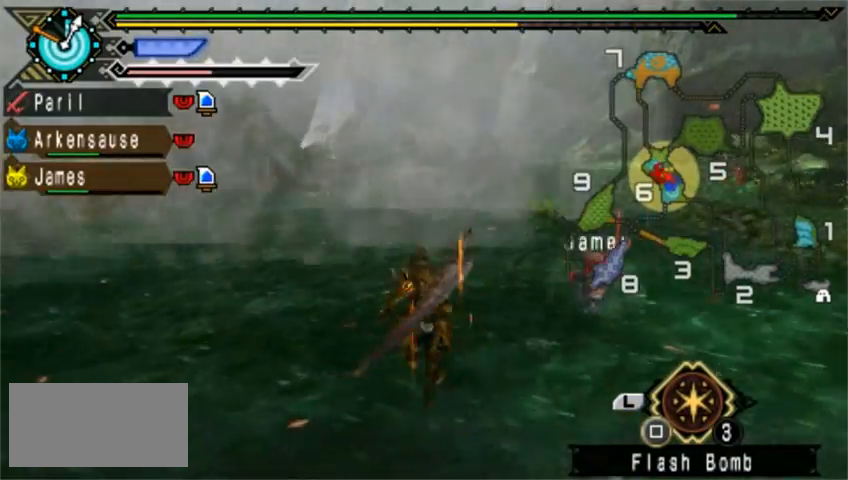
{"dt_ms": 480, "buttons": [], "left_stick": "up", "events": []}
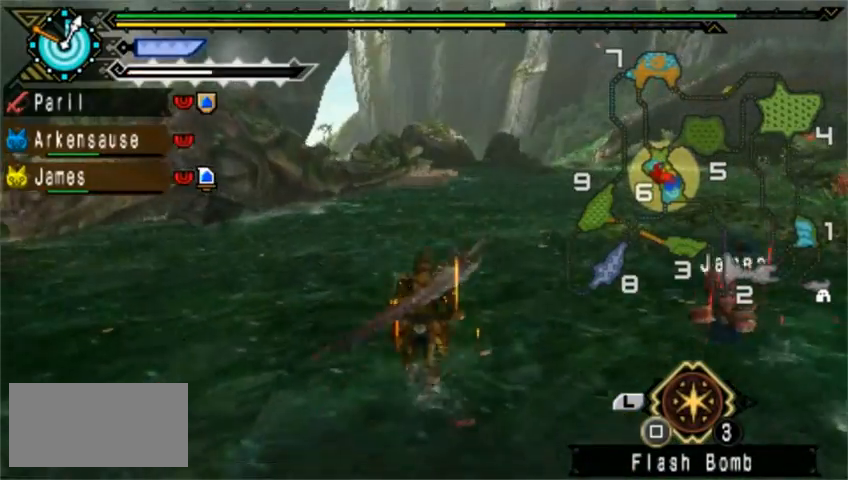
{"dt_ms": 520, "buttons": [], "left_stick": "up", "events": []}
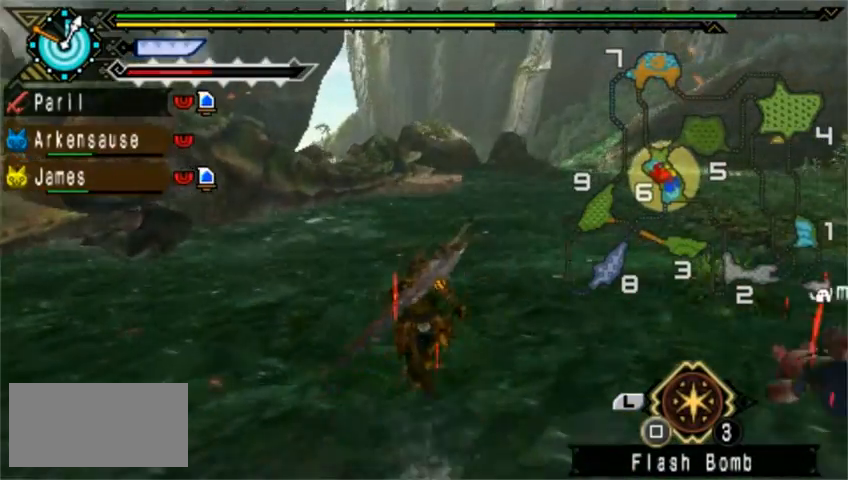
{"dt_ms": 480, "buttons": [], "left_stick": "up", "events": []}
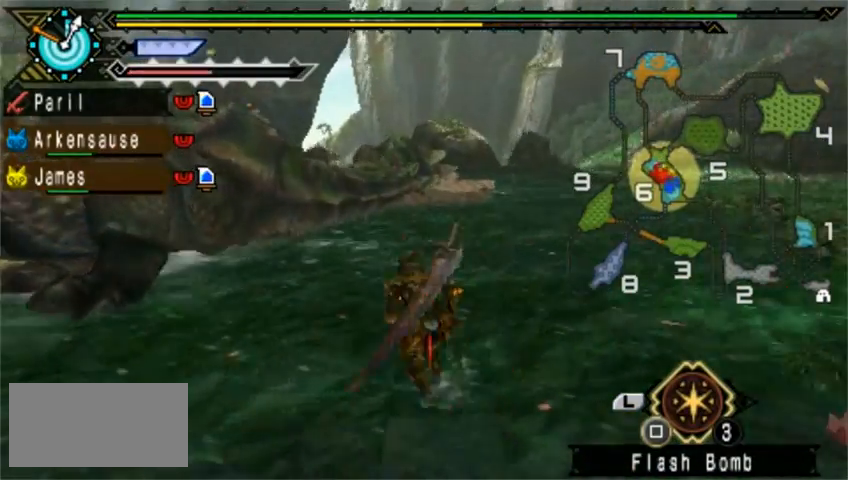
{"dt_ms": 520, "buttons": [], "left_stick": "up", "events": []}
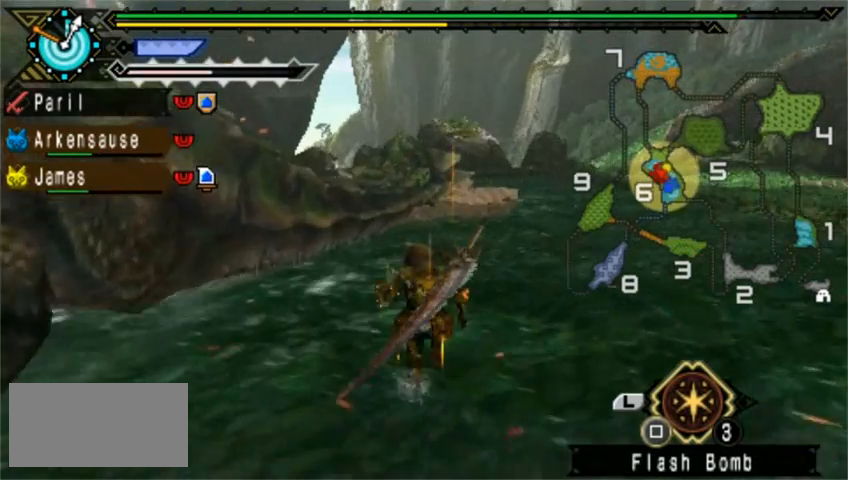
{"dt_ms": 480, "buttons": [], "left_stick": "up", "events": []}
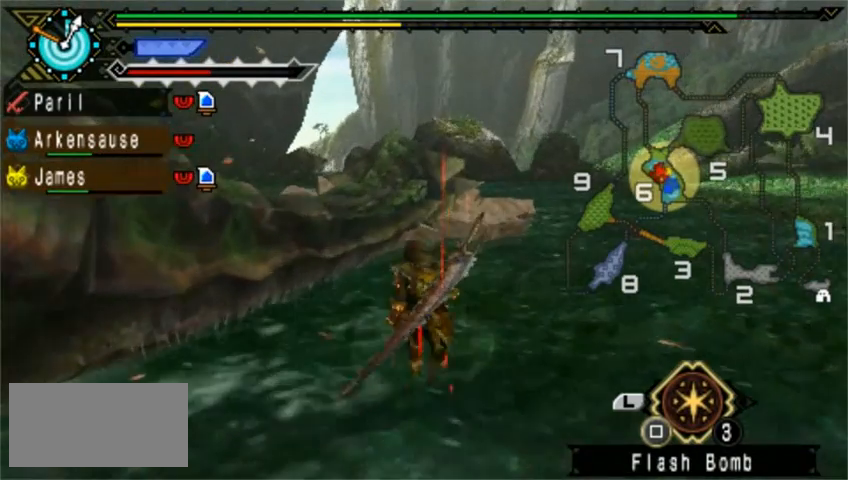
{"dt_ms": 520, "buttons": [], "left_stick": "left", "events": [[40, "TRIANGLE", "down"], [40, "left_stick", "left"], [120, "TRIANGLE", "up"], [200, "TRIANGLE", "down"], [280, "DPAD_LEFT", "down"], [280, "TRIANGLE", "up"], [360, "TRIANGLE", "down"], [480, "DPAD_LEFT", "up"], [520, "TRIANGLE", "up"]]}
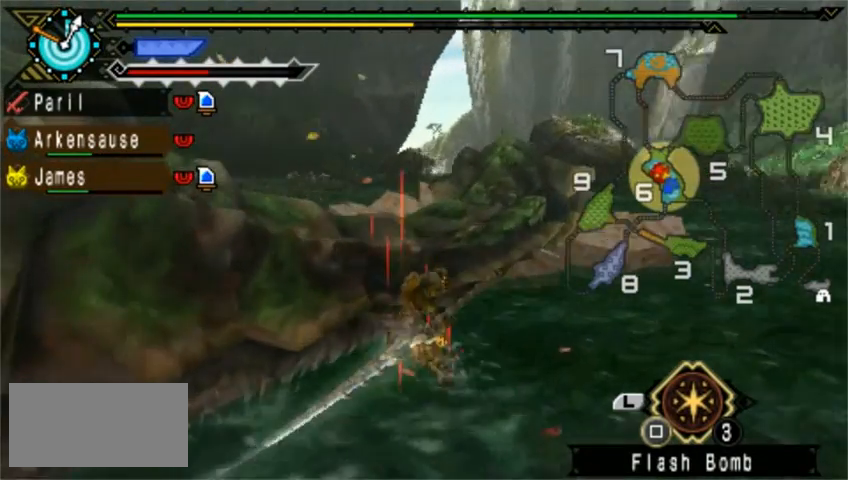
{"dt_ms": 480, "buttons": ["TRIANGLE"], "left_stick": "center", "events": [[40, "TRIANGLE", "down"], [160, "TRIANGLE", "up"], [240, "TRIANGLE", "down"], [320, "TRIANGLE", "up"], [360, "left_stick", "center"], [440, "TRIANGLE", "down"]]}
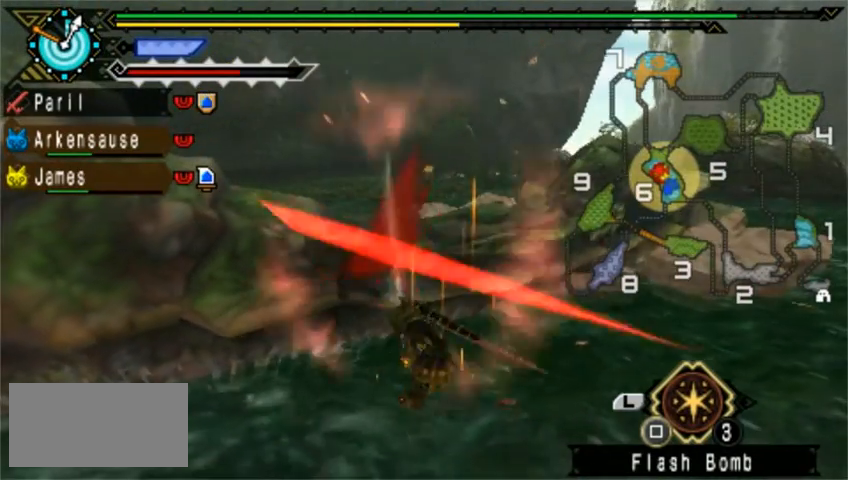
{"dt_ms": 520, "buttons": ["TRIANGLE"], "left_stick": "center"}
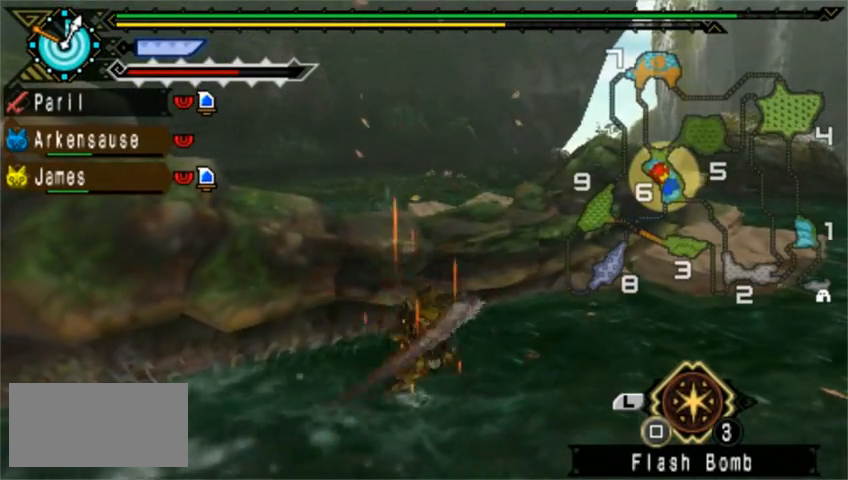
{"dt_ms": 480, "buttons": [], "left_stick": "center", "events": [[80, "TRIANGLE", "up"], [120, "left_stick", "up-right"], [160, "TRIANGLE", "down"], [240, "TRIANGLE", "up"], [240, "left_stick", "center"], [320, "DPAD_LEFT", "down"], [320, "TRIANGLE", "down"], [400, "DPAD_LEFT", "up"], [480, "TRIANGLE", "up"]]}
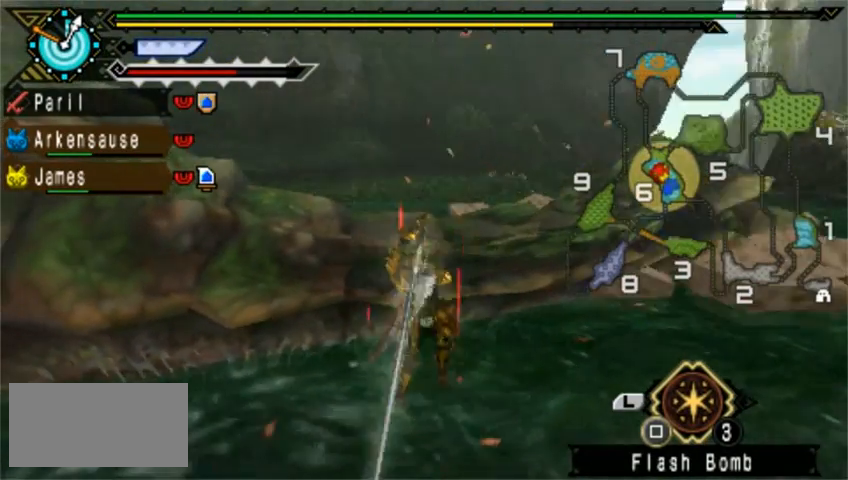
{"dt_ms": 1000, "buttons": [], "left_stick": "right"}
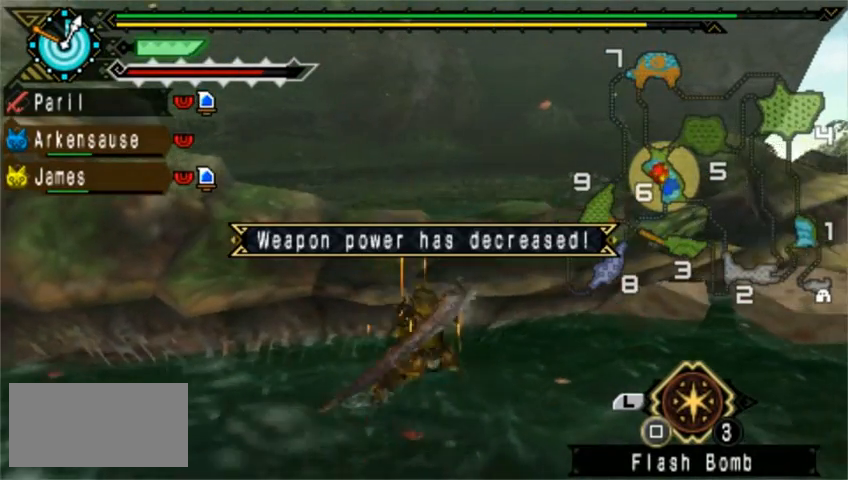
{"dt_ms": 520, "buttons": [], "left_stick": "up", "events": [[40, "TRIANGLE", "down"], [120, "TRIANGLE", "up"], [160, "left_stick", "center"], [200, "TRIANGLE", "down"], [240, "left_stick", "up"], [320, "TRIANGLE", "up"], [400, "TRIANGLE", "down"], [520, "TRIANGLE", "up"]]}
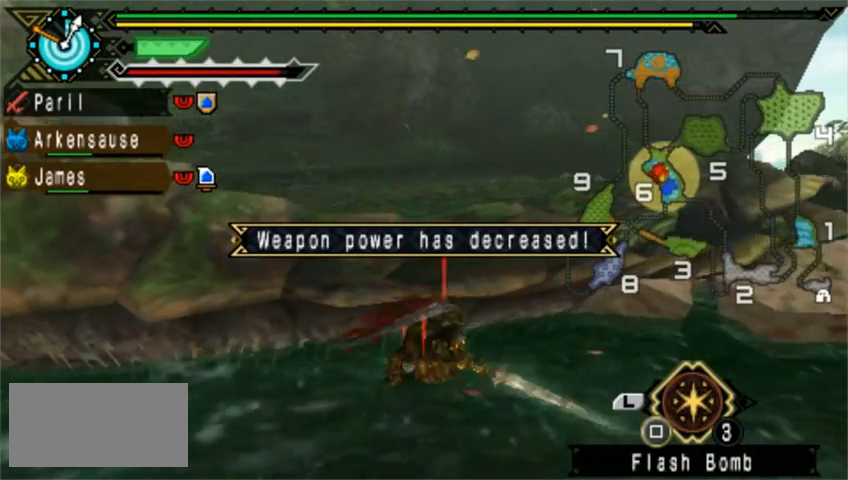
{"dt_ms": 480, "buttons": ["TRIANGLE"], "left_stick": "up-left", "events": [[40, "TRIANGLE", "down"], [80, "left_stick", "up-left"], [160, "TRIANGLE", "up"], [240, "TRIANGLE", "down"], [320, "TRIANGLE", "up"], [440, "TRIANGLE", "down"]]}
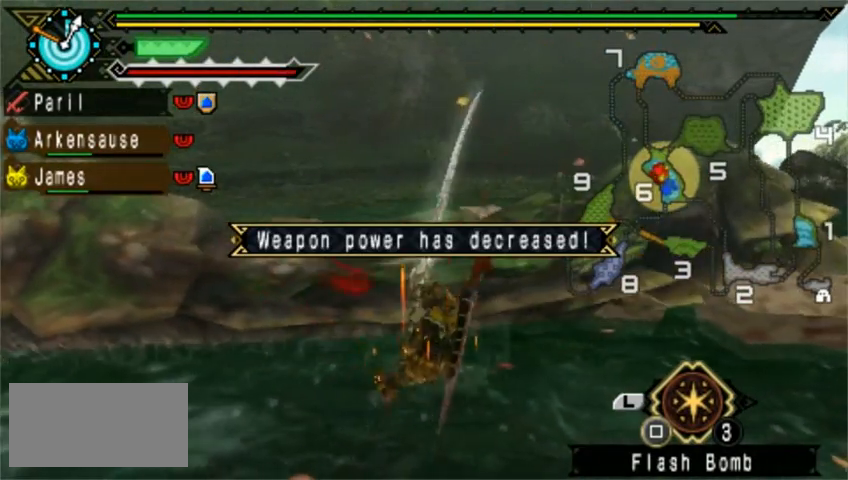
{"dt_ms": 520, "buttons": [], "left_stick": "up-left", "events": [[40, "TRIANGLE", "up"], [160, "TRIANGLE", "down"], [240, "TRIANGLE", "up"], [360, "TRIANGLE", "down"], [440, "TRIANGLE", "up"]]}
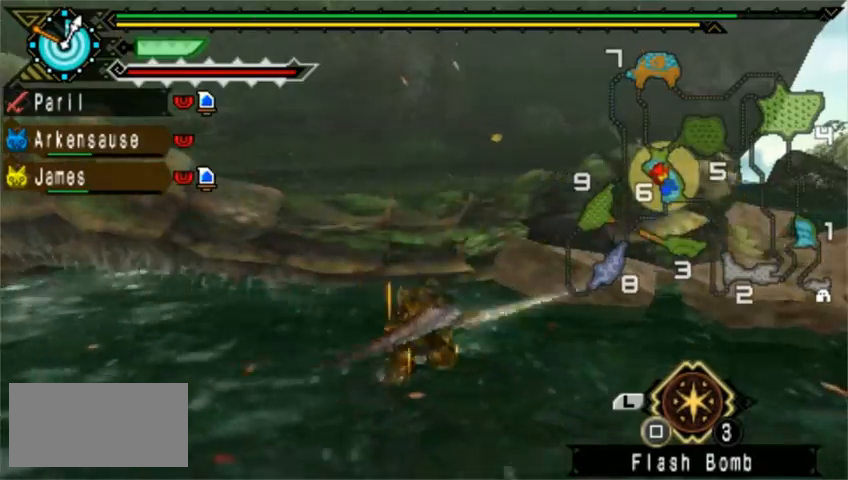
{"dt_ms": 480, "buttons": [], "left_stick": "up-left", "events": [[40, "TRIANGLE", "down"], [160, "TRIANGLE", "up"], [240, "TRIANGLE", "down"], [320, "TRIANGLE", "up"]]}
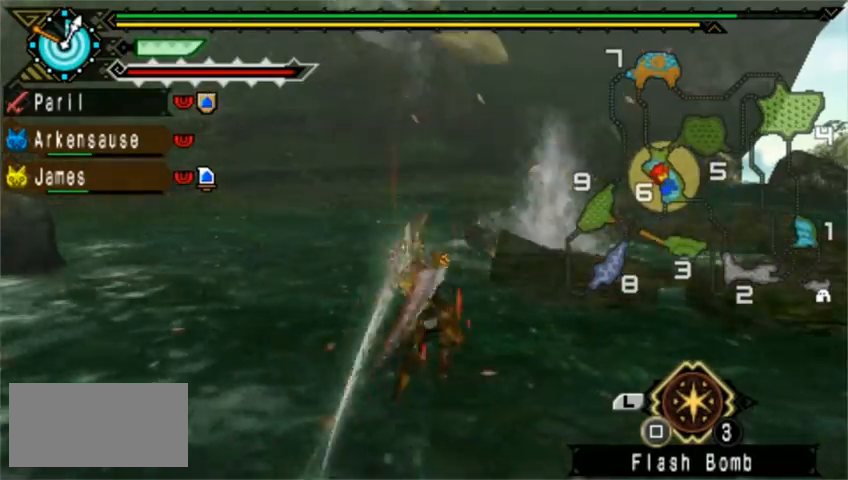
{"dt_ms": 520, "buttons": ["DPAD_LEFT"], "left_stick": "left", "events": [[320, "DPAD_LEFT", "down"], [360, "left_stick", "left"], [400, "CROSS", "down"], [520, "CROSS", "up"]]}
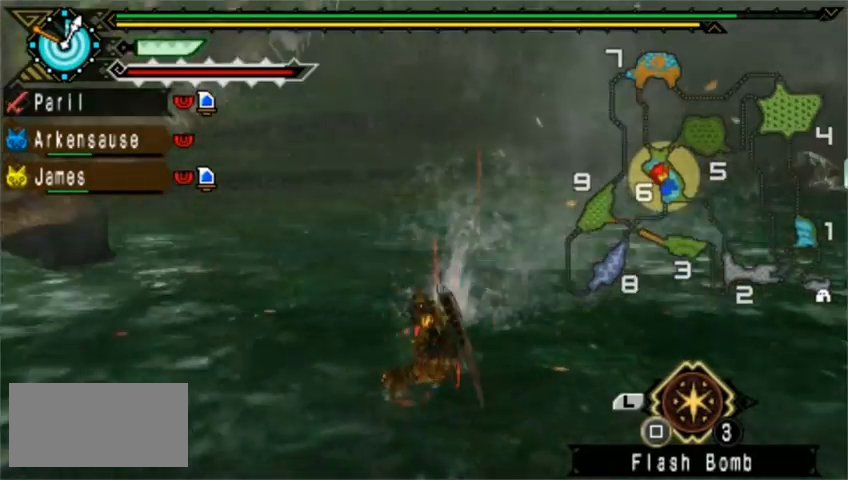
{"dt_ms": 480, "buttons": [], "left_stick": "down-left", "events": [[40, "CROSS", "down"], [80, "left_stick", "down-left"], [120, "CROSS", "up"], [160, "CROSS", "down"], [320, "CROSS", "up"], [480, "DPAD_LEFT", "up"]]}
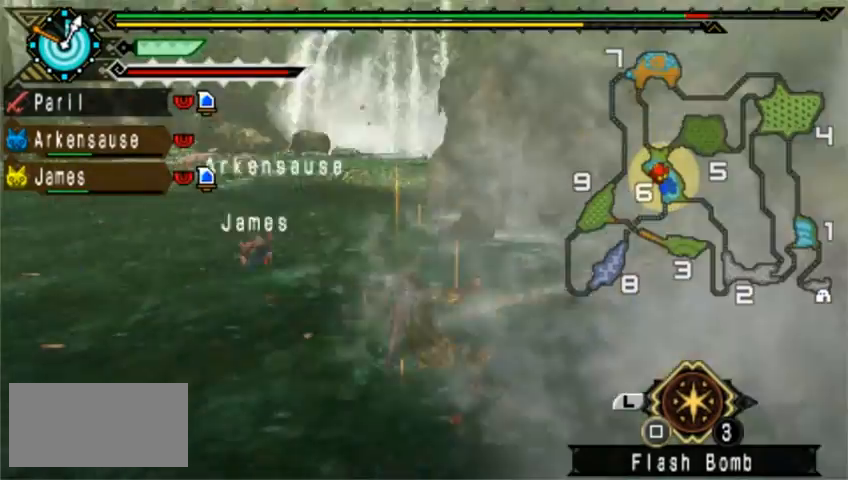
{"dt_ms": 520, "buttons": ["DPAD_RIGHT"], "left_stick": "down-left", "events": [[440, "DPAD_RIGHT", "down"]]}
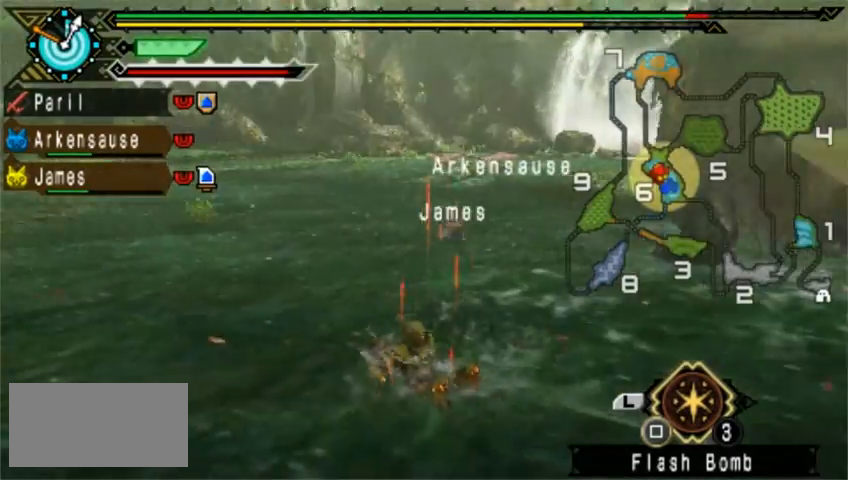
{"dt_ms": 480, "buttons": [], "left_stick": "center", "events": [[320, "DPAD_RIGHT", "up"], [440, "left_stick", "center"]]}
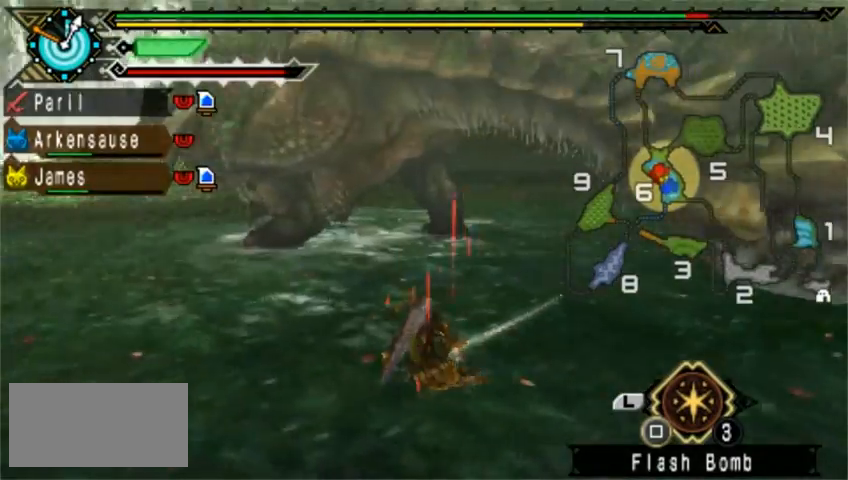
{"dt_ms": 520, "buttons": [], "left_stick": "up-right", "events": [[240, "TRIANGLE", "down"], [320, "TRIANGLE", "up"], [360, "left_stick", "up-right"], [400, "TRIANGLE", "down"], [480, "TRIANGLE", "up"]]}
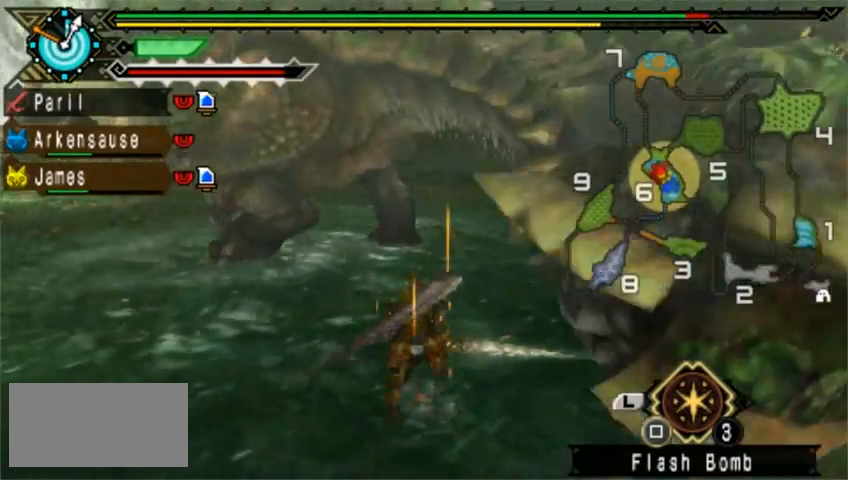
{"dt_ms": 480, "buttons": [], "left_stick": "up-right", "events": [[80, "TRIANGLE", "down"], [160, "TRIANGLE", "up"], [200, "TRIANGLE", "down"], [360, "TRIANGLE", "up"], [440, "TRIANGLE", "down"], [480, "TRIANGLE", "up"]]}
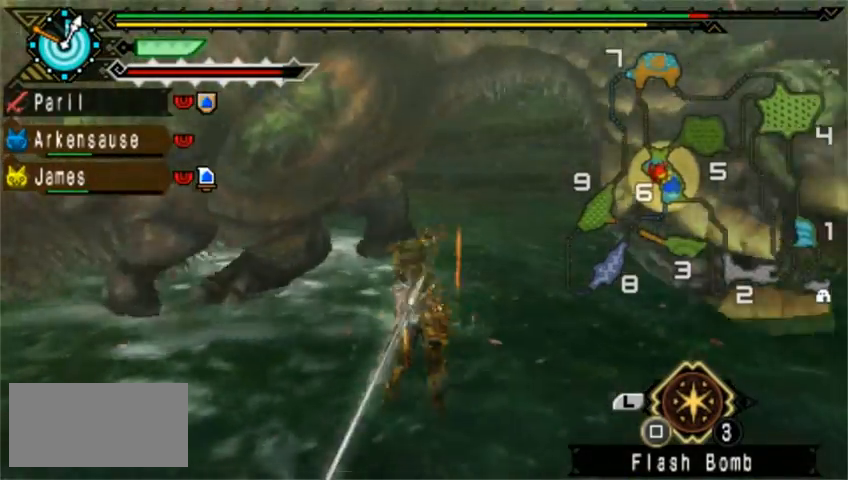
{"dt_ms": 520, "buttons": [], "left_stick": "left", "events": [[80, "TRIANGLE", "down"], [240, "TRIANGLE", "up"], [240, "left_stick", "left"]]}
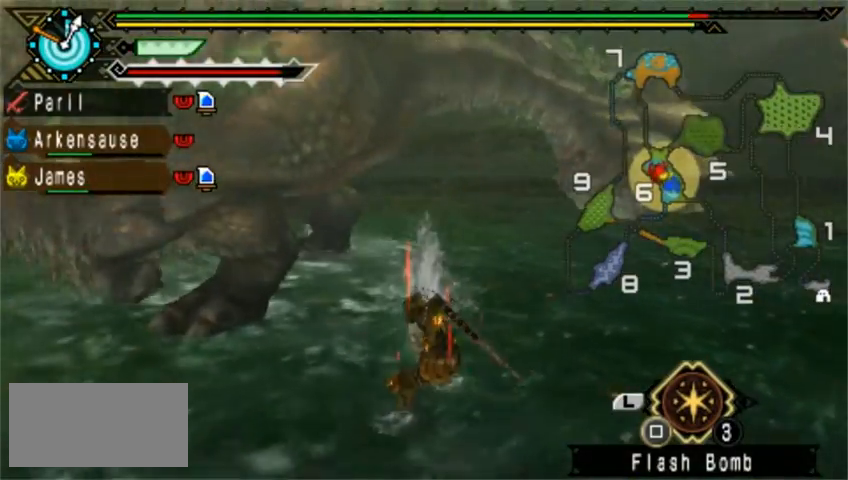
{"dt_ms": 480, "buttons": ["TRIANGLE"], "left_stick": "right", "events": [[40, "CIRCLE", "down"], [40, "TRIANGLE", "down"], [80, "left_stick", "right"], [160, "CIRCLE", "up"], [240, "CIRCLE", "down"], [320, "CIRCLE", "up"], [440, "CIRCLE", "down"], [480, "CIRCLE", "up"]]}
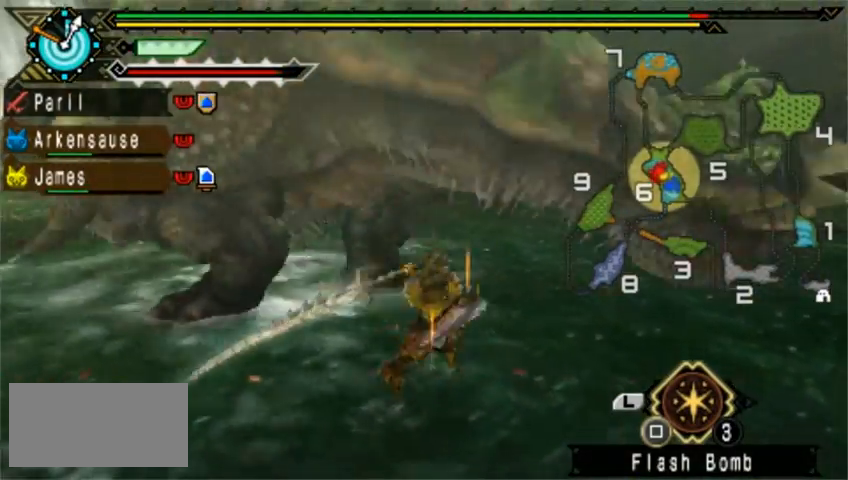
{"dt_ms": 520, "buttons": [], "left_stick": "down-left"}
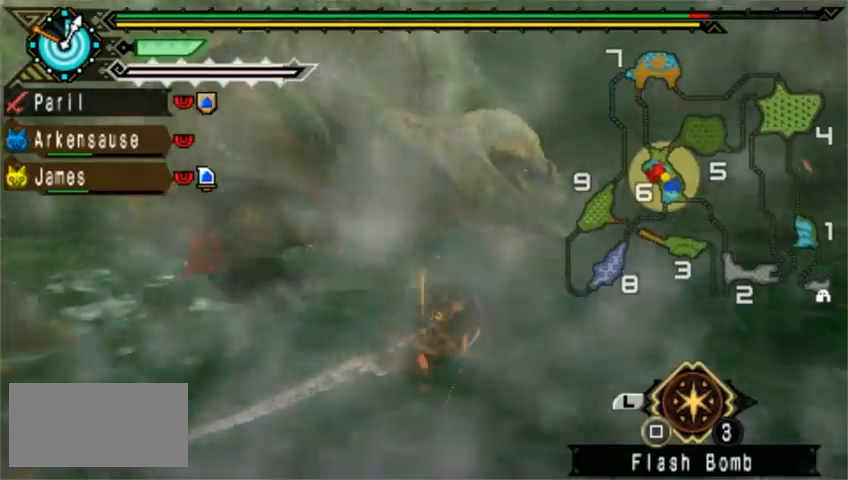
{"dt_ms": 480, "buttons": [], "left_stick": "down-left", "events": [[160, "DPAD_LEFT", "down"], [320, "DPAD_LEFT", "up"]]}
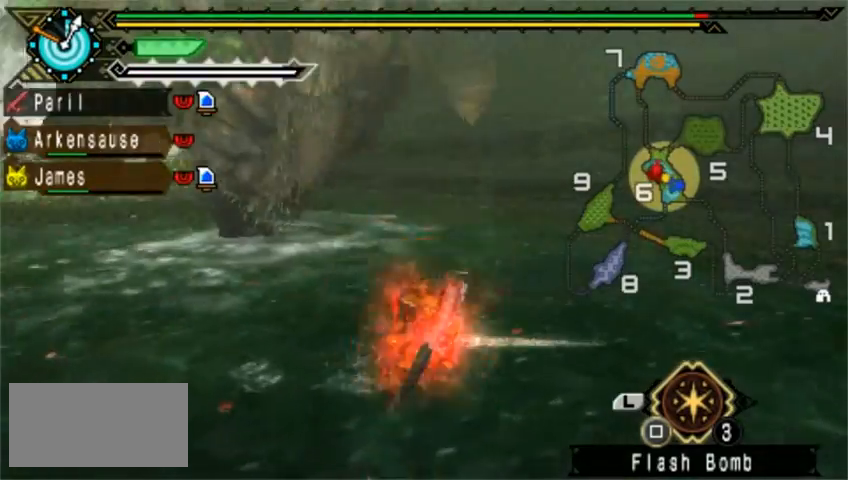
{"dt_ms": 520, "buttons": [], "left_stick": "center", "events": [[240, "left_stick", "center"], [360, "left_stick", "right"], [480, "left_stick", "center"]]}